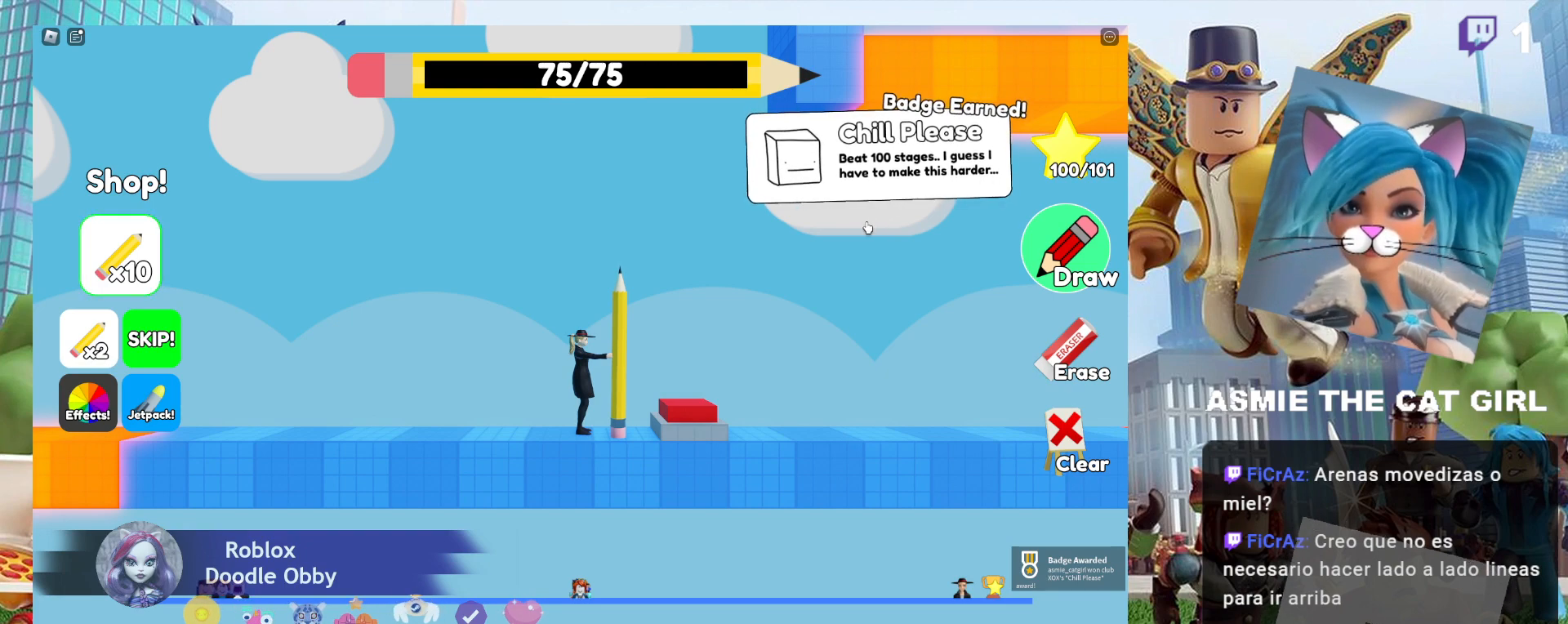
Gameplay with keyboard and mouse; each line is a JSON object with the keys and mouse buttons held at the frame after it. "events" lists presses ("down") and releases ("up") of "a", "ctrl", "d", "e", "f", "q", "r", "s", "shift", "space", "tab", "w", "mouse_left", "mouse_wheel", "mouse_right", "mouse_mb4" and "mouse_mb5" between this image and that frame as [ms after this image, input, new state], when the widget could be followed in between. "mouse_left", "mouse_wheel", "mouse_right", "mouse_mb4", "mouse_mb5" = the "left", "wheel", "right", "mb4", "mb5" buttons of the "mouse" list. No other keys are recorded. "wheel" means that the mouse wheel is clicked or scrolled. Not read: mouse_move.
{"keys": ["d"], "mouse": [], "events": [[267, "d", "down"]]}
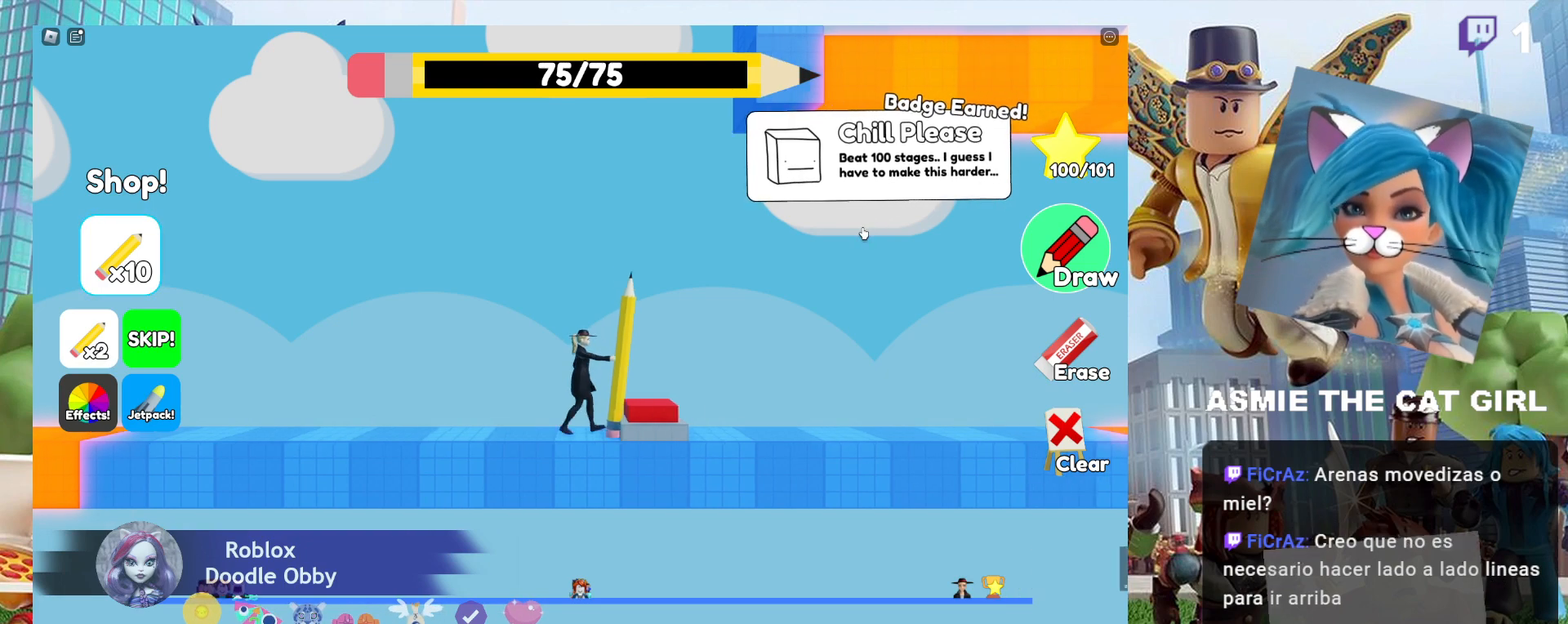
{"keys": ["d"], "mouse": [], "events": []}
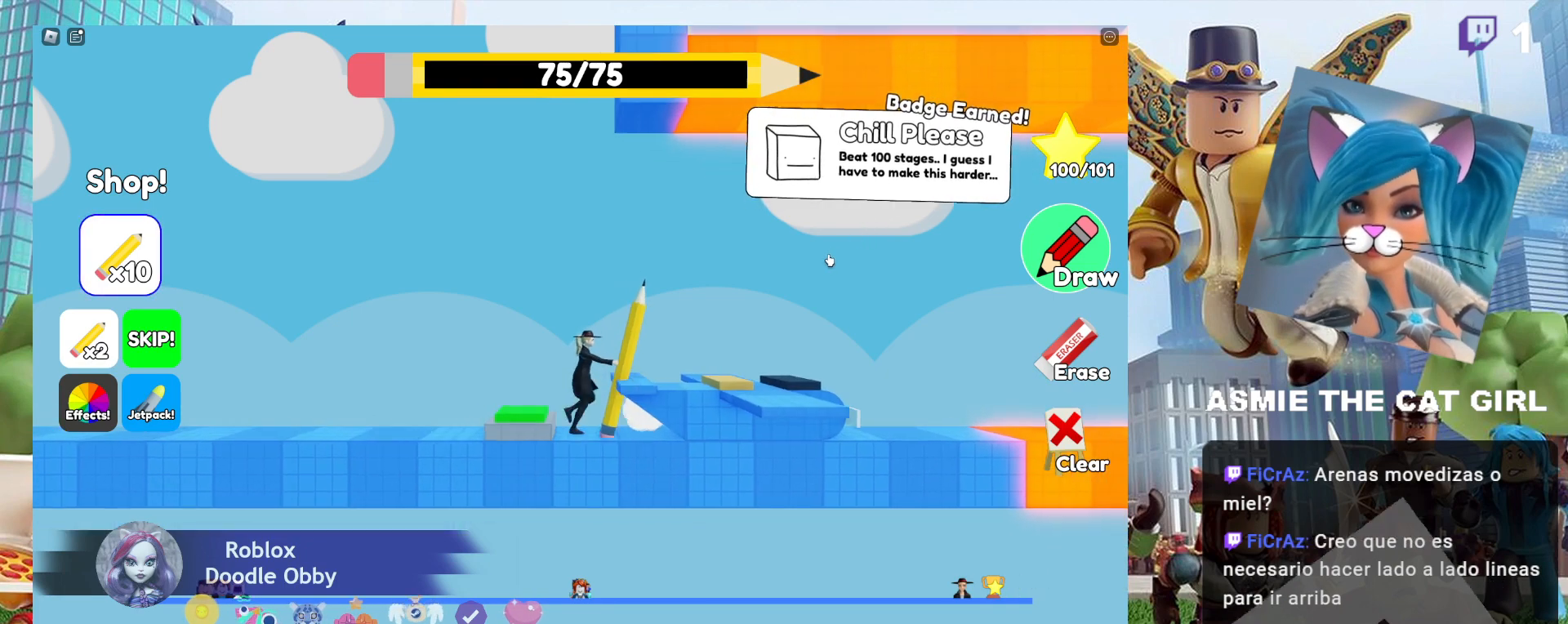
{"keys": [], "mouse": [], "events": [[200, "d", "up"]]}
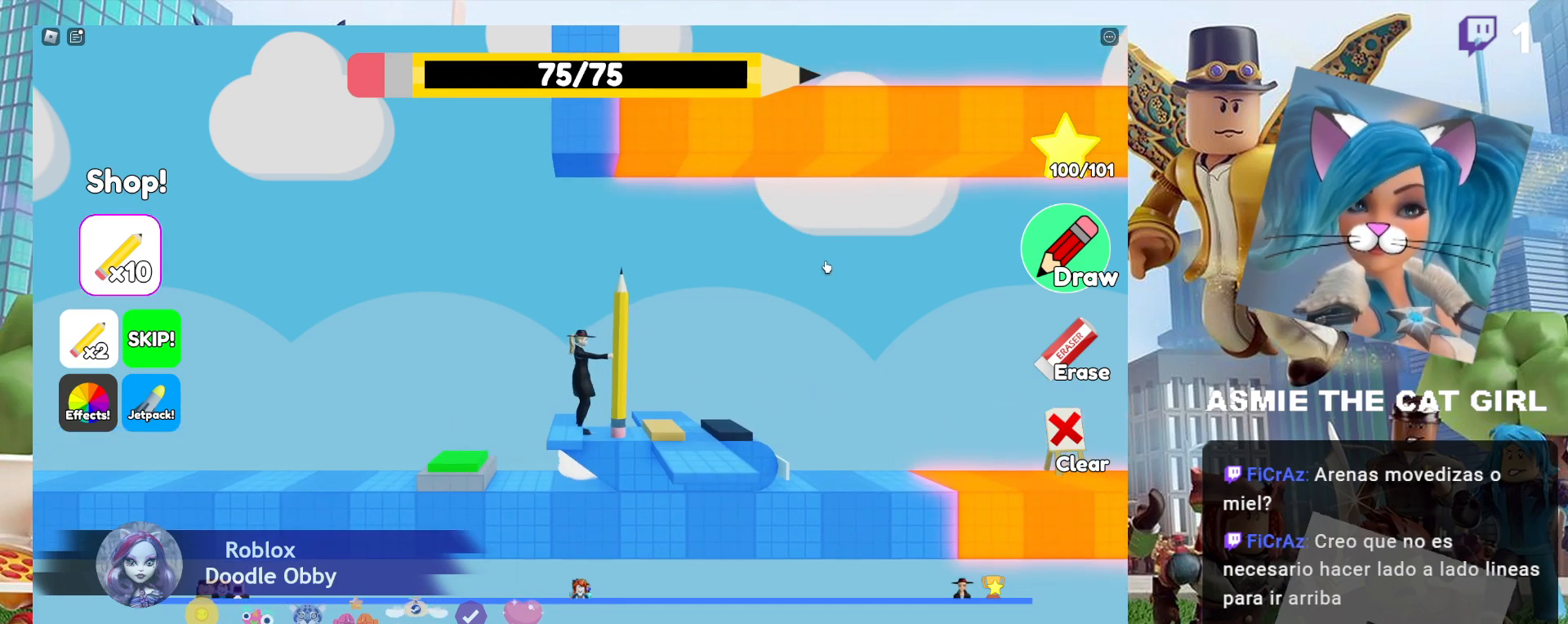
{"keys": ["d"], "mouse": [], "events": [[167, "d", "down"]]}
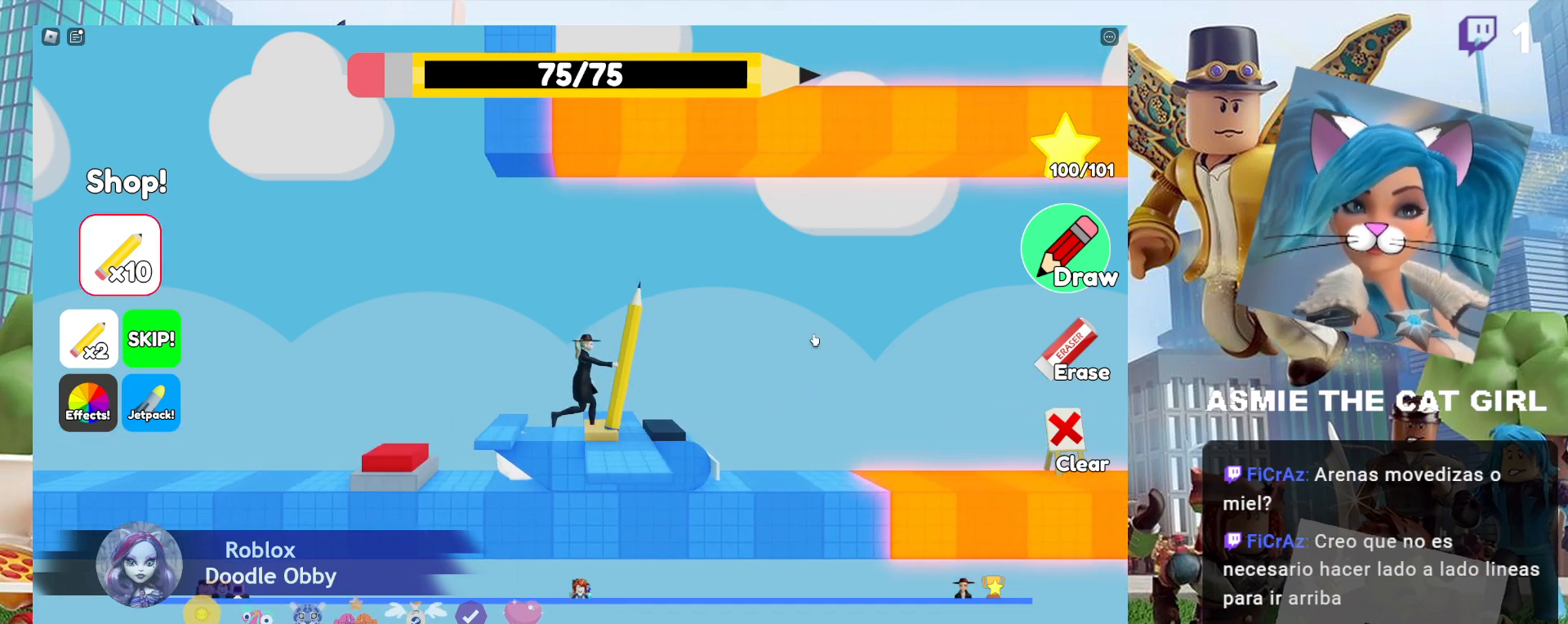
{"keys": ["ctrl"], "mouse": []}
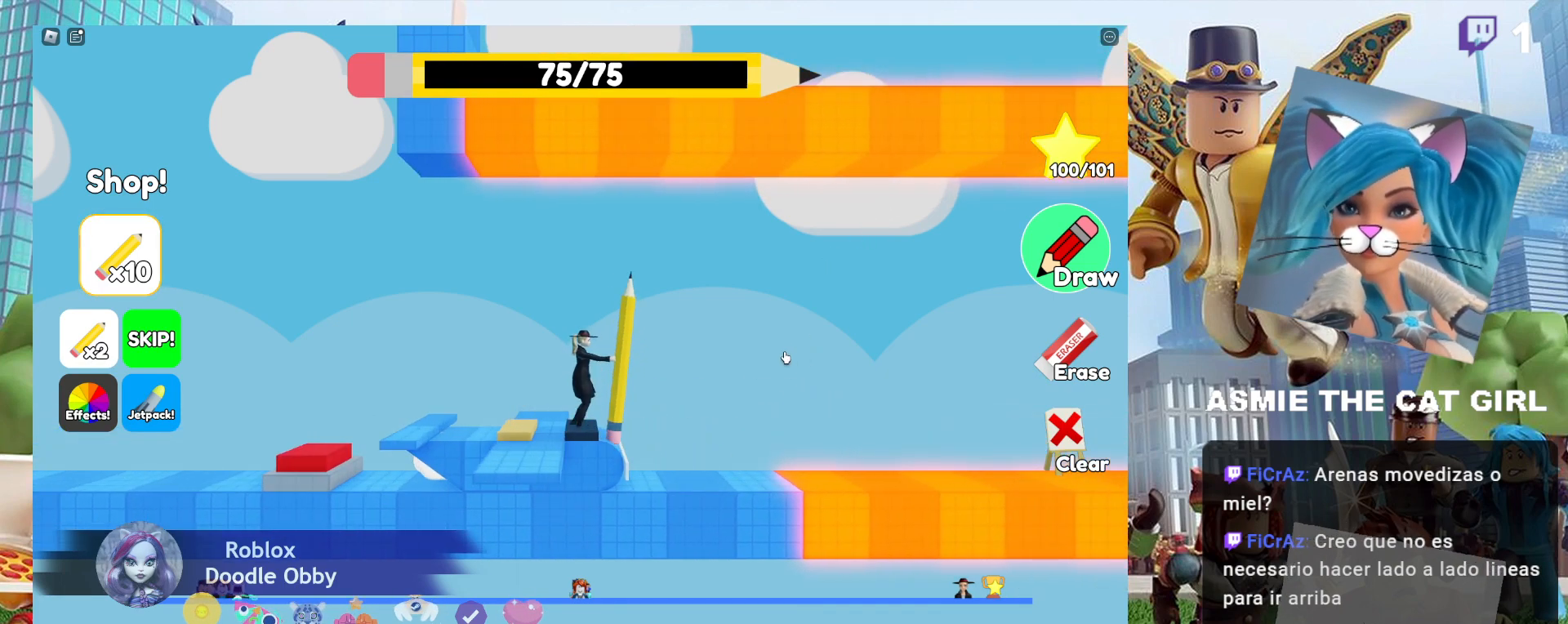
{"keys": [], "mouse": [], "events": [[267, "ctrl", "up"]]}
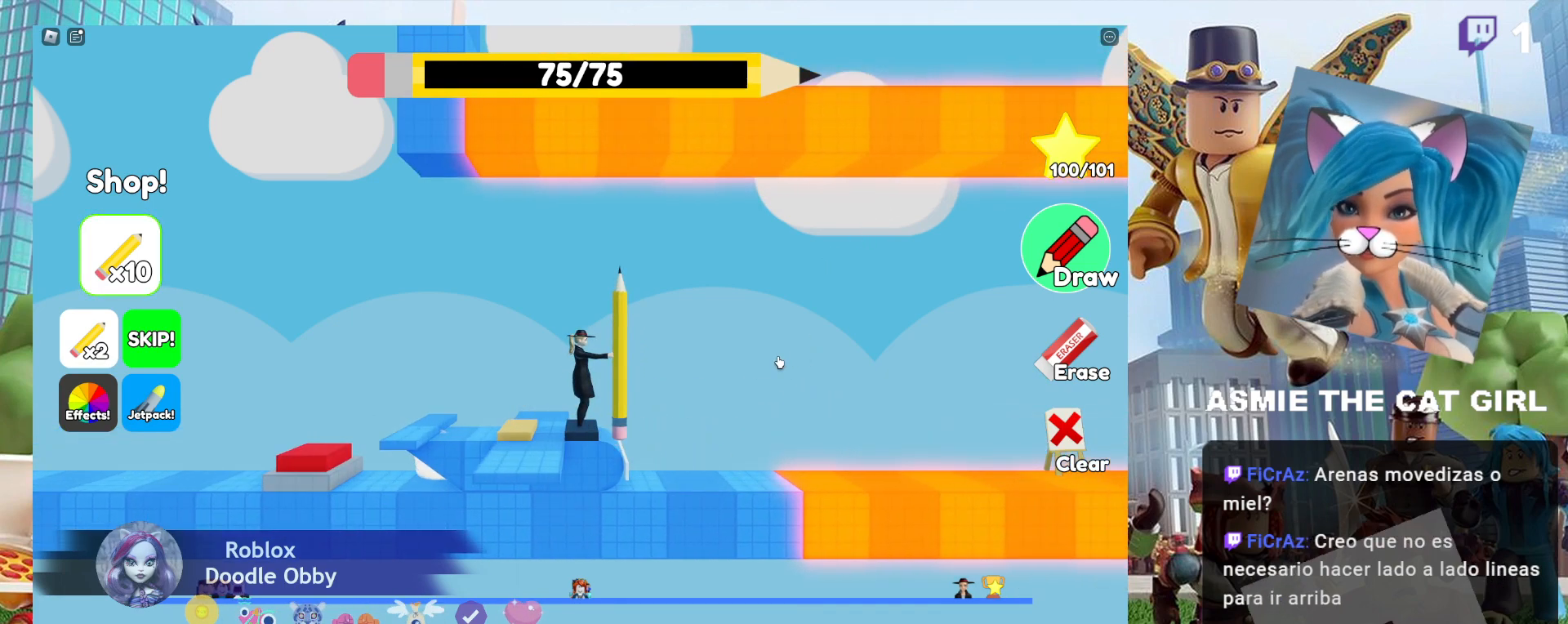
{"keys": ["d"], "mouse": [], "events": [[400, "d", "down"]]}